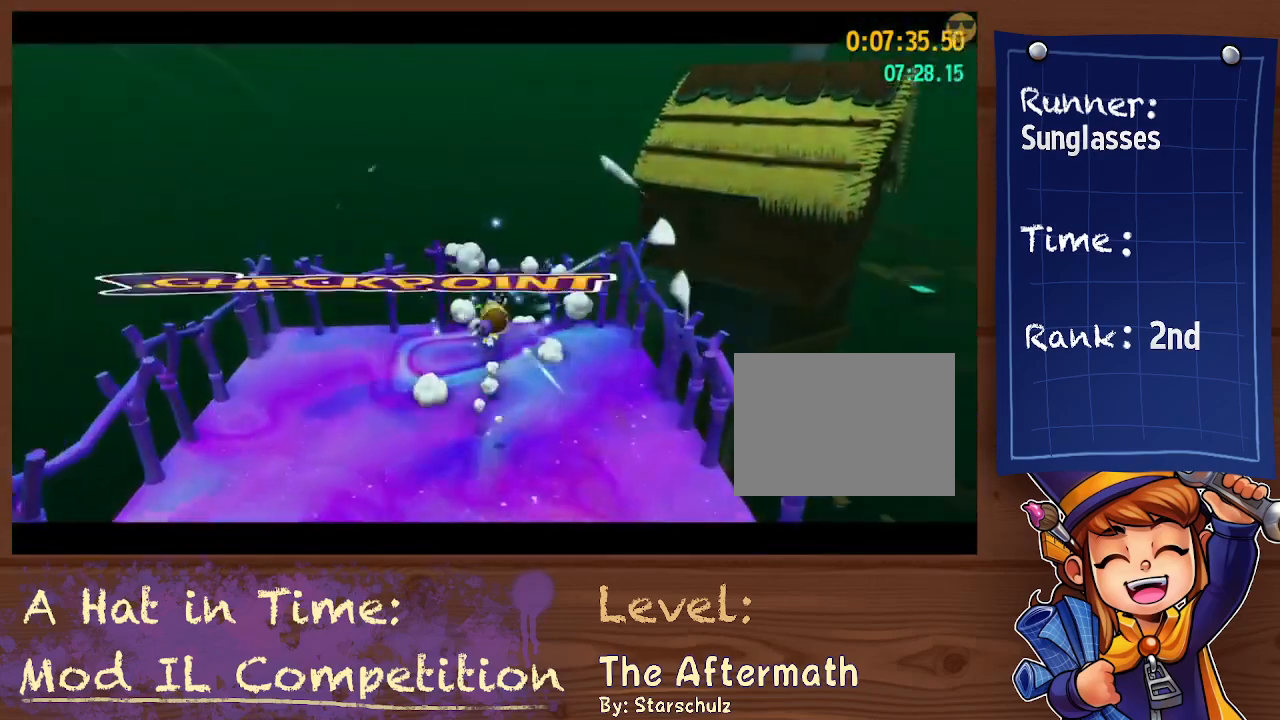
Gameplay with a controller (Xbox layout); each line is a JSON object with the inputs held at the frame after it. "events" lists button and stick changes between this image and that frame as [ms after this image, input, new state], when the widget could be followed in between. Not read: HOME L3 R3 SELECT START.
{"buttons": [], "left_stick": "center", "right_stick": "center", "events": [[33, "DPAD_RIGHT", "down"], [100, "DPAD_RIGHT", "up"], [167, "DPAD_RIGHT", "down"], [300, "DPAD_RIGHT", "up"]]}
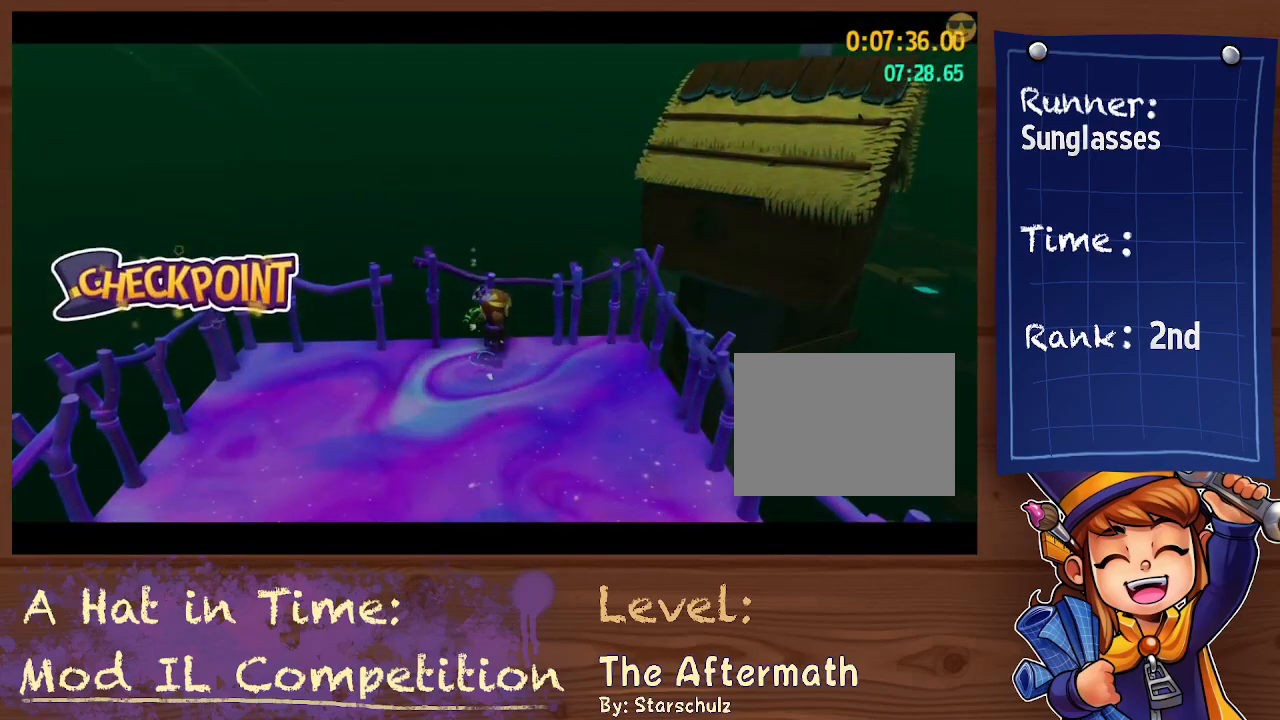
{"buttons": [], "left_stick": "center", "right_stick": "center", "events": []}
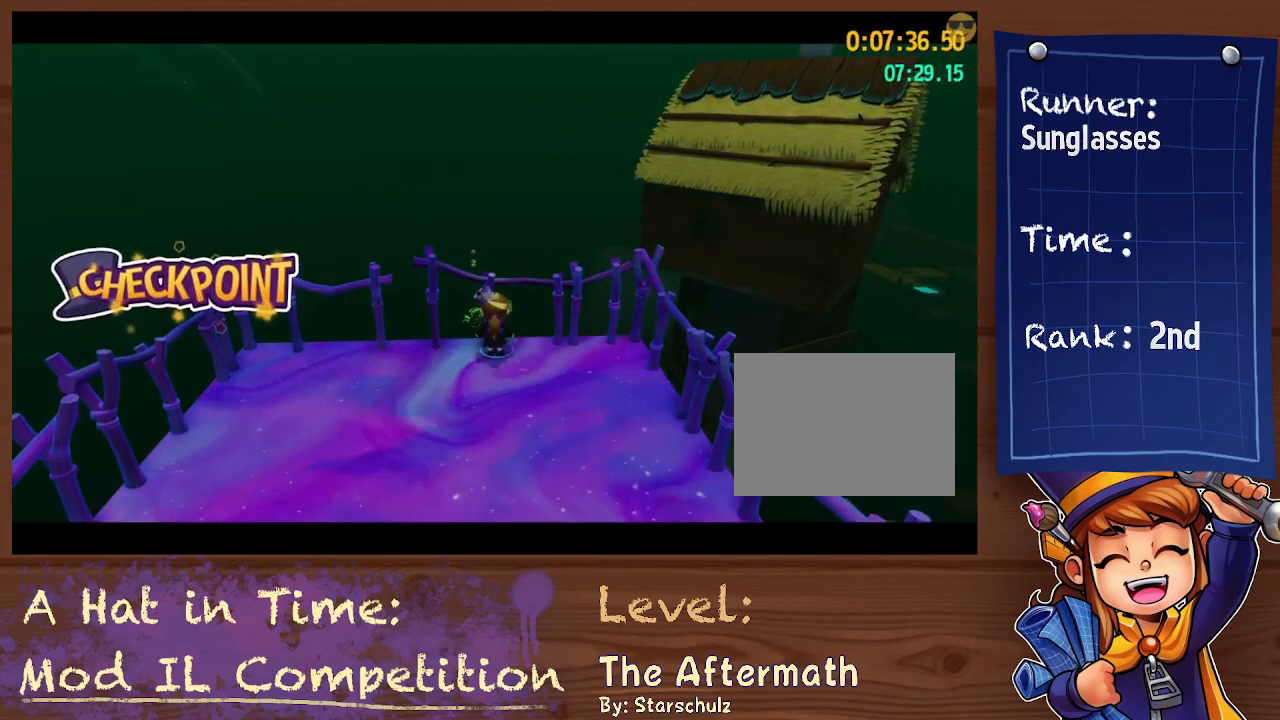
{"buttons": [], "left_stick": "center", "right_stick": "center", "events": [[167, "DPAD_RIGHT", "down"], [267, "DPAD_RIGHT", "up"], [333, "DPAD_RIGHT", "down"], [433, "DPAD_RIGHT", "up"]]}
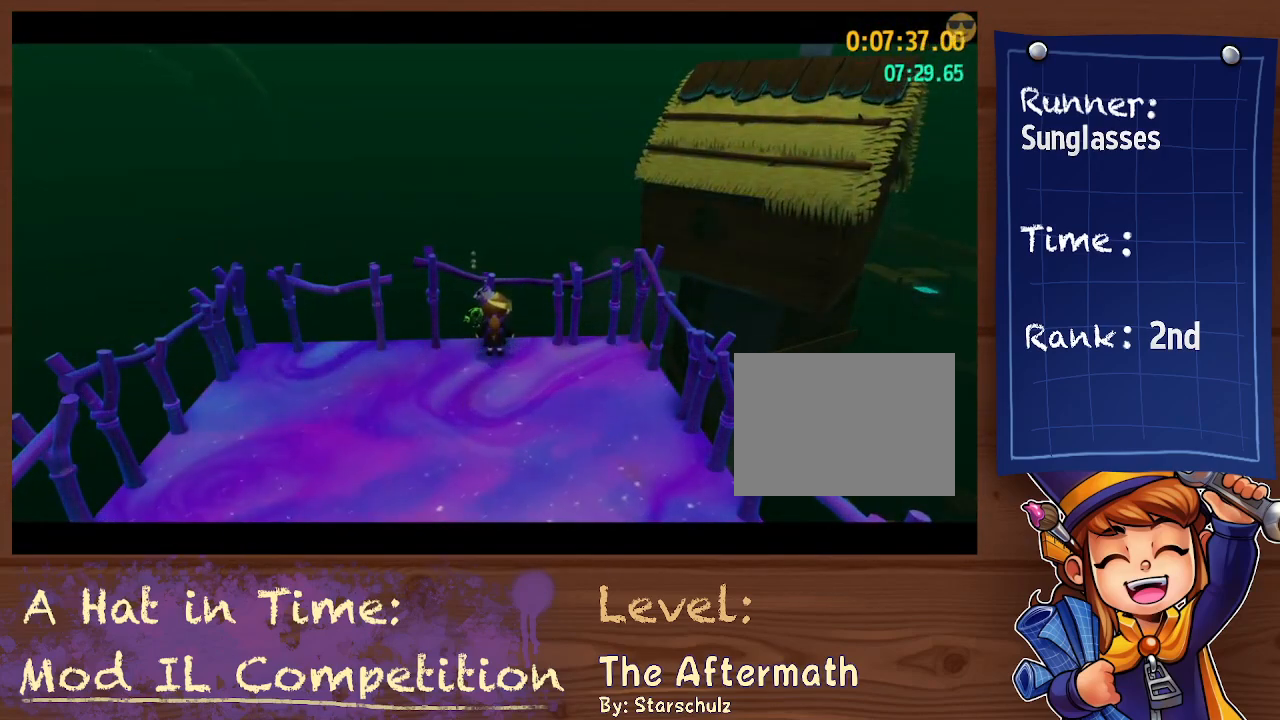
{"buttons": [], "left_stick": "center", "right_stick": "center", "events": [[100, "DPAD_RIGHT", "down"], [133, "DPAD_RIGHT", "up"]]}
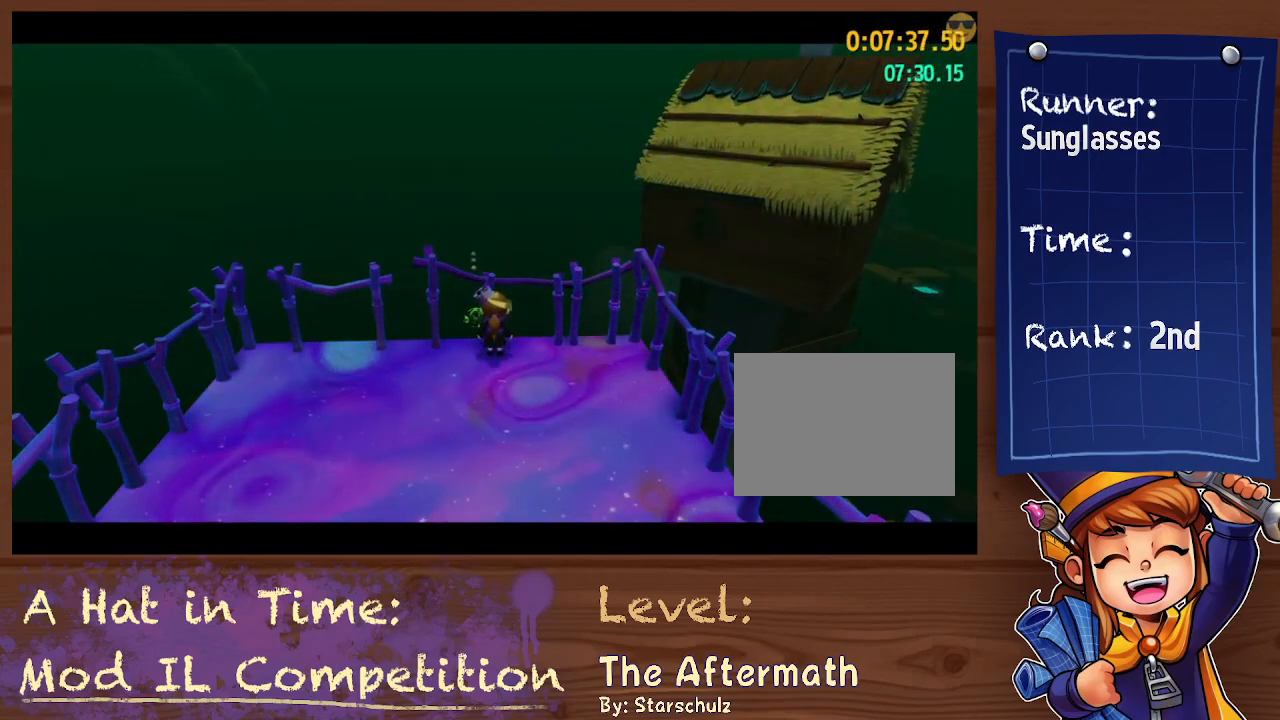
{"buttons": [], "left_stick": "center", "right_stick": "center", "events": [[100, "DPAD_RIGHT", "down"], [167, "DPAD_RIGHT", "up"], [233, "DPAD_RIGHT", "down"], [300, "DPAD_RIGHT", "up"], [433, "DPAD_RIGHT", "down"], [500, "DPAD_RIGHT", "up"]]}
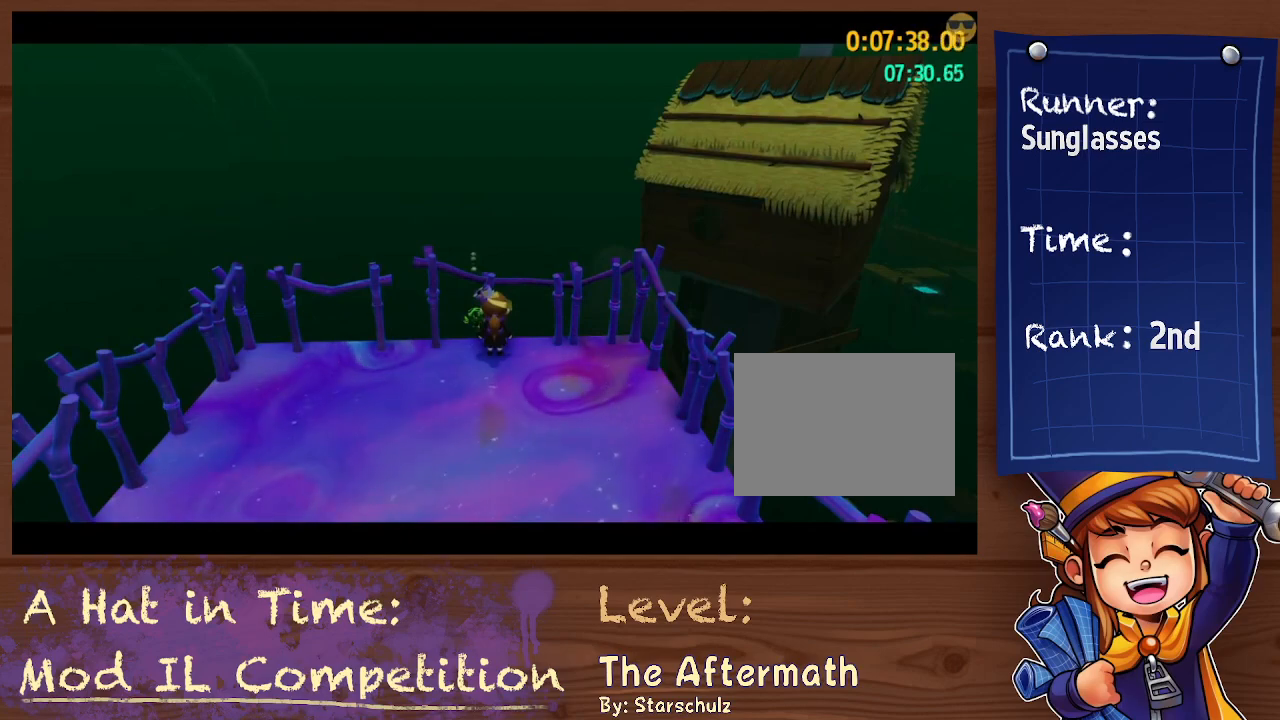
{"buttons": ["DPAD_RIGHT"], "left_stick": "center", "right_stick": "center", "events": [[100, "DPAD_RIGHT", "down"], [167, "DPAD_RIGHT", "up"], [300, "DPAD_RIGHT", "down"], [367, "DPAD_RIGHT", "up"], [500, "DPAD_RIGHT", "down"]]}
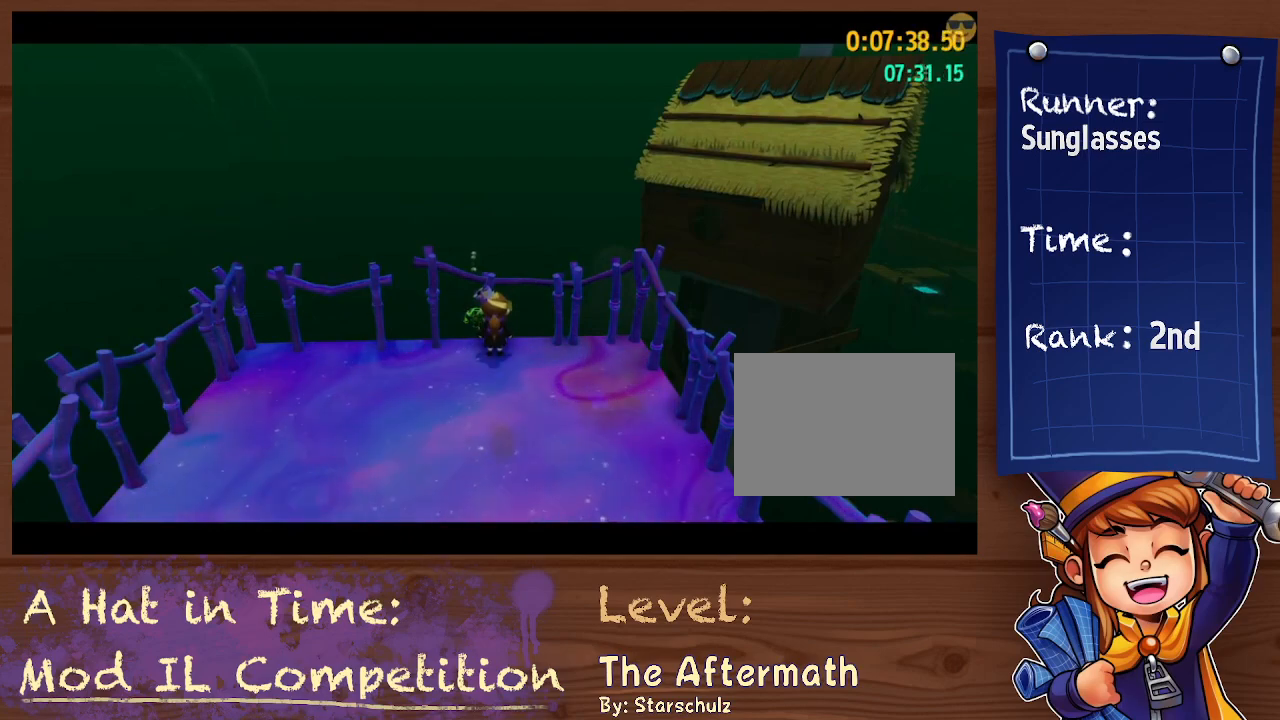
{"buttons": ["DPAD_RIGHT"], "left_stick": "center", "right_stick": "center", "events": [[33, "DPAD_RIGHT", "up"], [167, "DPAD_RIGHT", "down"], [200, "DPAD_RIGHT", "up"], [333, "DPAD_RIGHT", "down"], [400, "DPAD_RIGHT", "up"], [500, "DPAD_RIGHT", "down"]]}
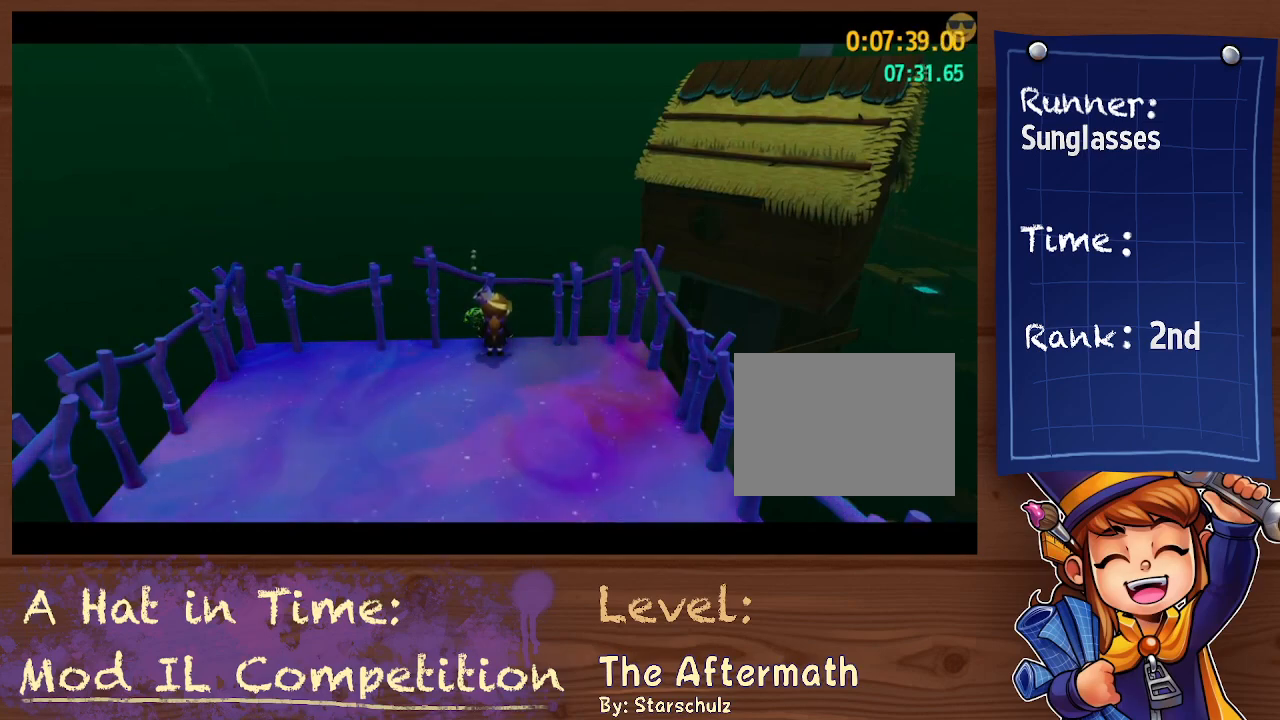
{"buttons": [], "left_stick": "center", "right_stick": "center", "events": [[67, "DPAD_RIGHT", "up"], [167, "DPAD_RIGHT", "down"], [283, "DPAD_RIGHT", "up"], [367, "DPAD_RIGHT", "down"], [400, "DPAD_RIGHT", "up"]]}
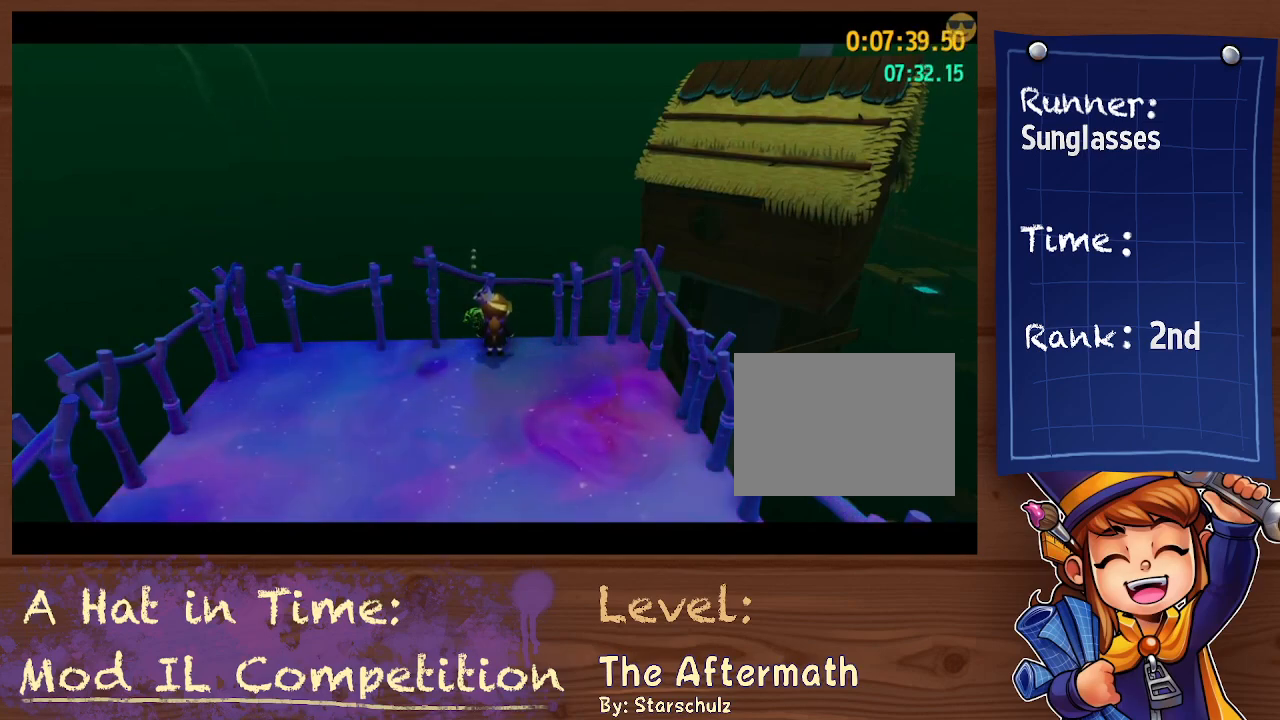
{"buttons": [], "left_stick": "center", "right_stick": "center", "events": [[33, "DPAD_RIGHT", "down"], [100, "DPAD_RIGHT", "up"], [200, "DPAD_RIGHT", "down"], [267, "DPAD_RIGHT", "up"], [367, "DPAD_RIGHT", "down"], [433, "DPAD_RIGHT", "up"]]}
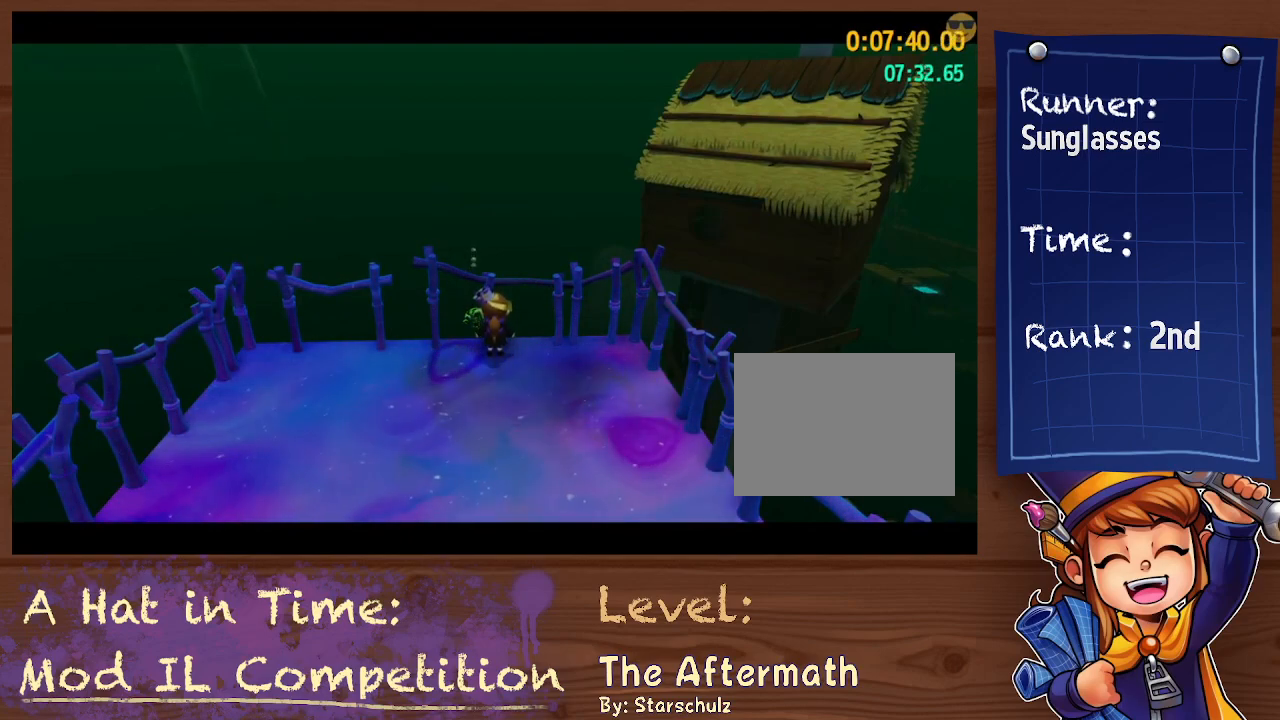
{"buttons": [], "left_stick": "center", "right_stick": "center", "events": [[33, "DPAD_RIGHT", "down"], [100, "DPAD_RIGHT", "up"], [200, "DPAD_RIGHT", "down"], [267, "DPAD_RIGHT", "up"], [367, "DPAD_RIGHT", "down"], [433, "DPAD_RIGHT", "up"]]}
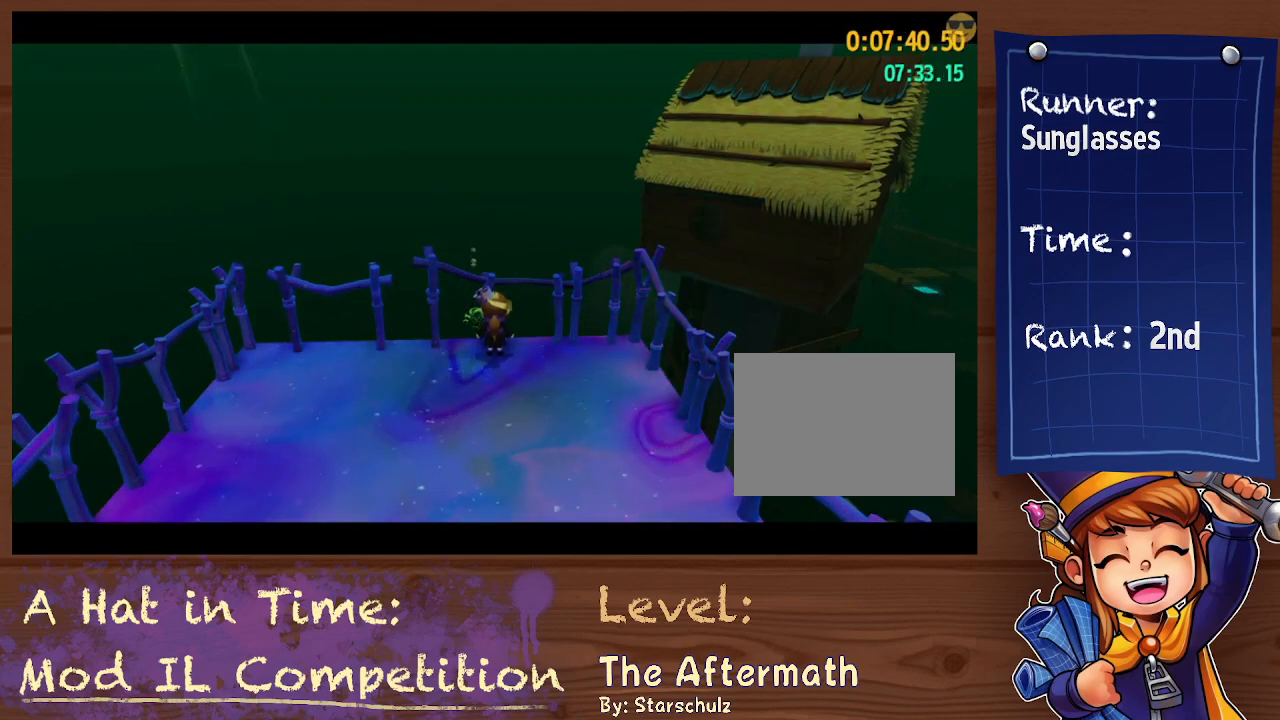
{"buttons": [], "left_stick": "center", "right_stick": "center", "events": [[33, "DPAD_RIGHT", "down"], [100, "DPAD_RIGHT", "up"], [367, "DPAD_RIGHT", "down"], [433, "DPAD_RIGHT", "up"]]}
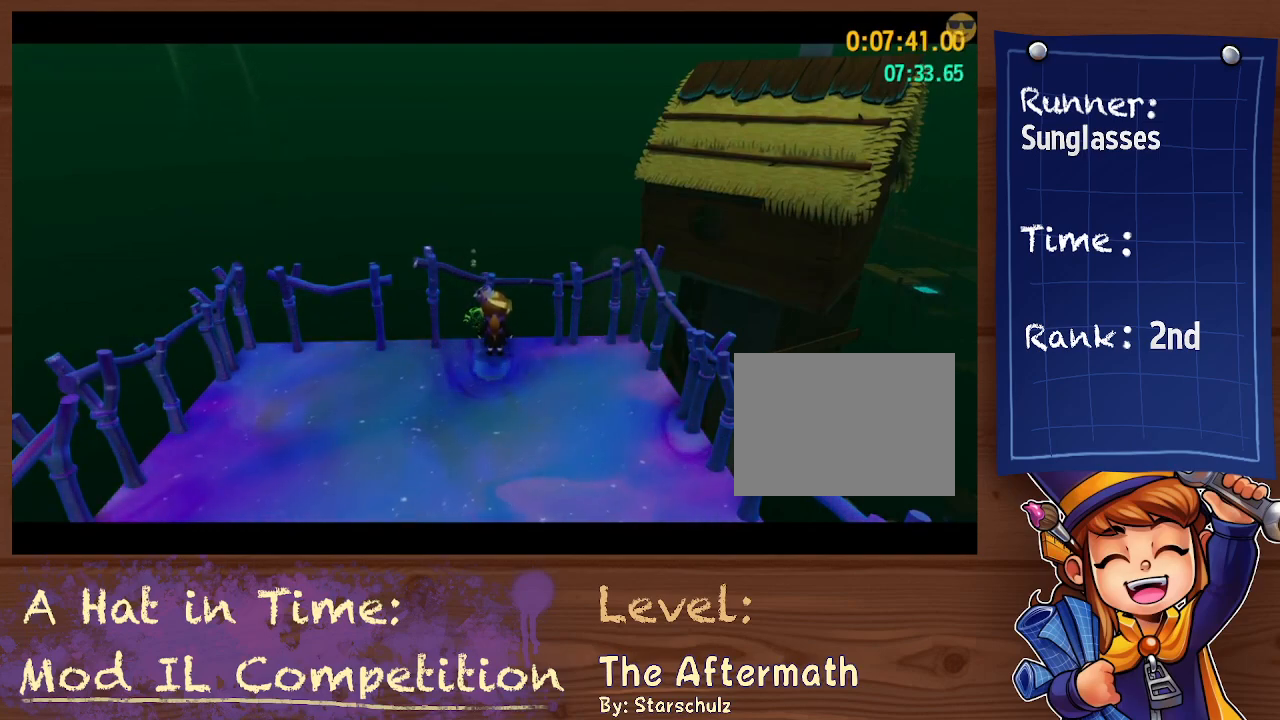
{"buttons": [], "left_stick": "center", "right_stick": "center", "events": [[67, "DPAD_RIGHT", "down"], [100, "DPAD_RIGHT", "up"], [200, "DPAD_RIGHT", "down"], [300, "DPAD_RIGHT", "up"], [367, "DPAD_RIGHT", "down"], [467, "DPAD_RIGHT", "up"]]}
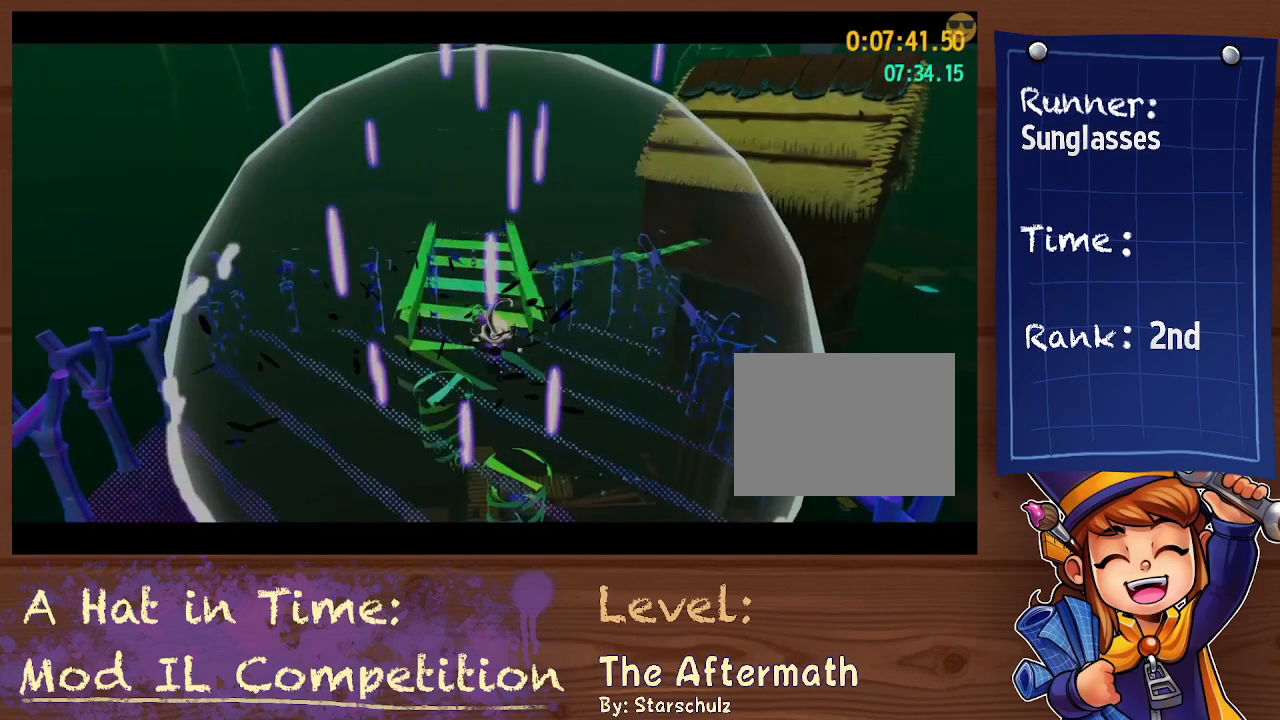
{"buttons": [], "left_stick": "center", "right_stick": "center", "events": [[67, "DPAD_RIGHT", "down"], [133, "DPAD_RIGHT", "up"], [233, "DPAD_RIGHT", "down"], [300, "DPAD_RIGHT", "up"], [400, "DPAD_RIGHT", "down"], [467, "DPAD_RIGHT", "up"]]}
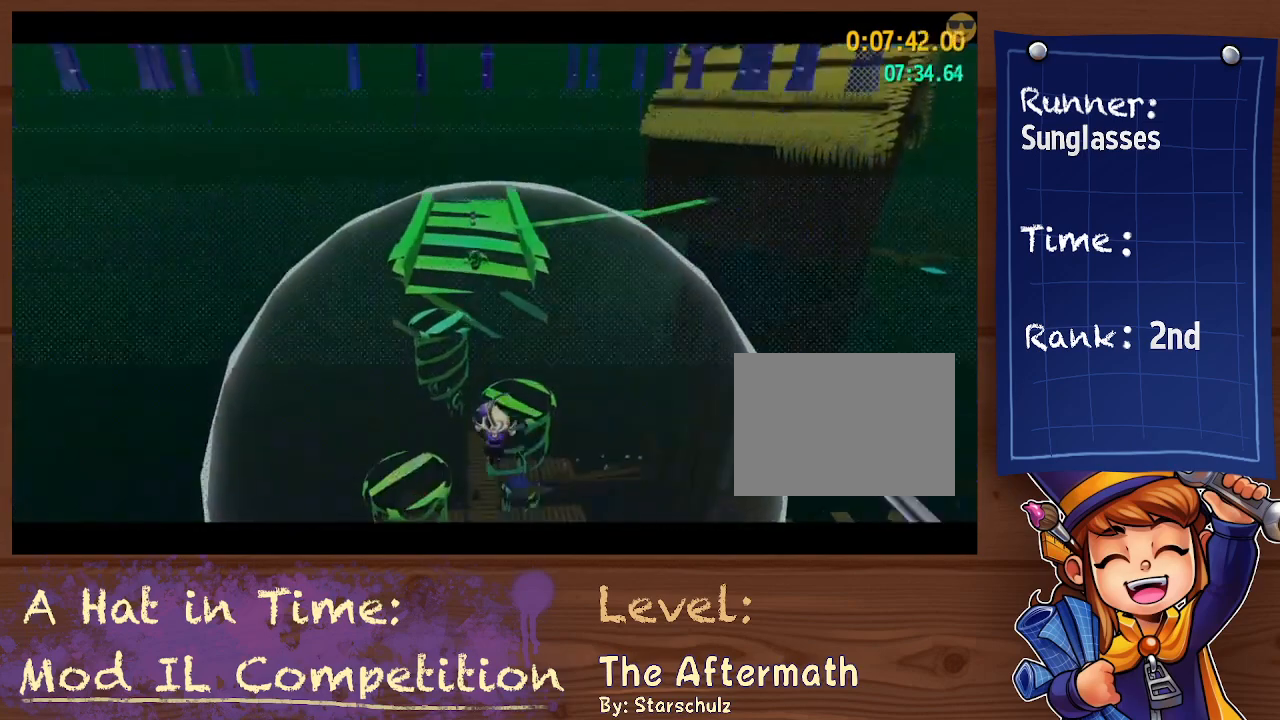
{"buttons": ["A"], "left_stick": "center", "right_stick": "center", "events": [[67, "DPAD_RIGHT", "down"], [133, "DPAD_RIGHT", "up"], [233, "DPAD_RIGHT", "down"], [300, "DPAD_RIGHT", "up"], [400, "DPAD_RIGHT", "down"], [467, "DPAD_RIGHT", "up"], [500, "A", "down"]]}
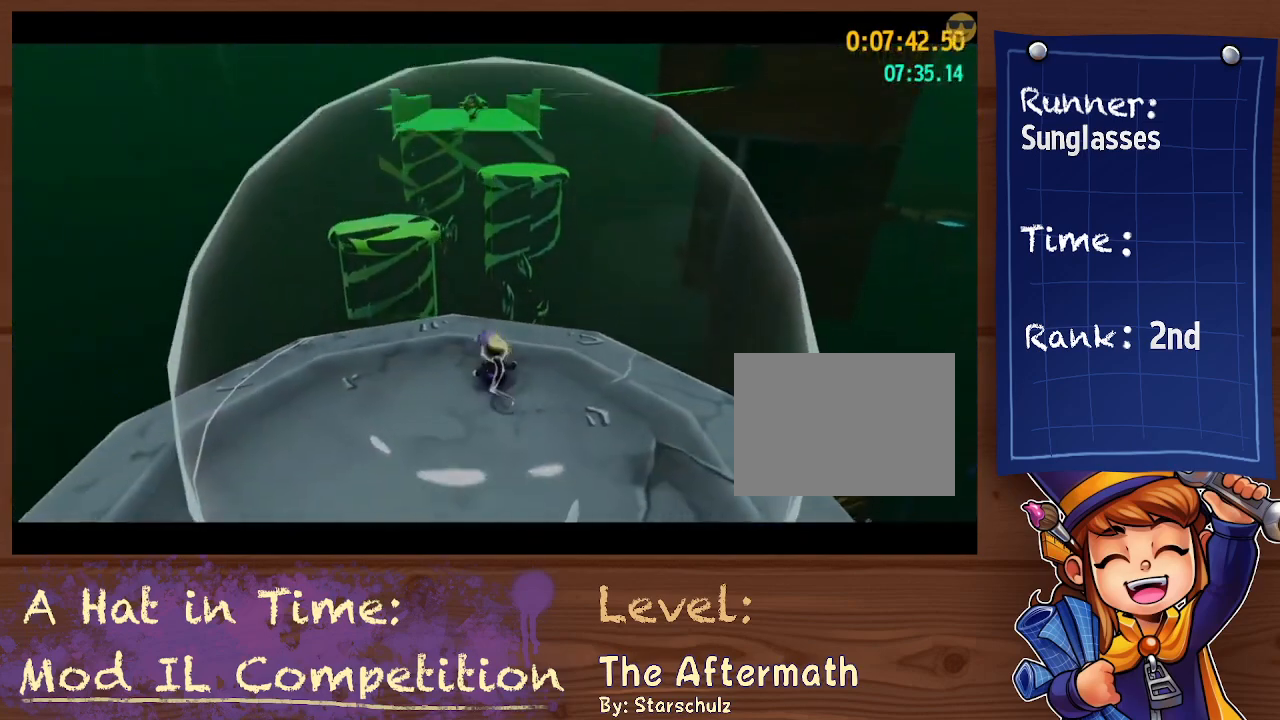
{"buttons": [], "left_stick": "center", "right_stick": "center", "events": [[67, "DPAD_RIGHT", "down"], [100, "A", "up"], [133, "DPAD_RIGHT", "up"], [233, "DPAD_RIGHT", "down"], [300, "DPAD_RIGHT", "up"], [400, "DPAD_RIGHT", "down"], [467, "DPAD_RIGHT", "up"]]}
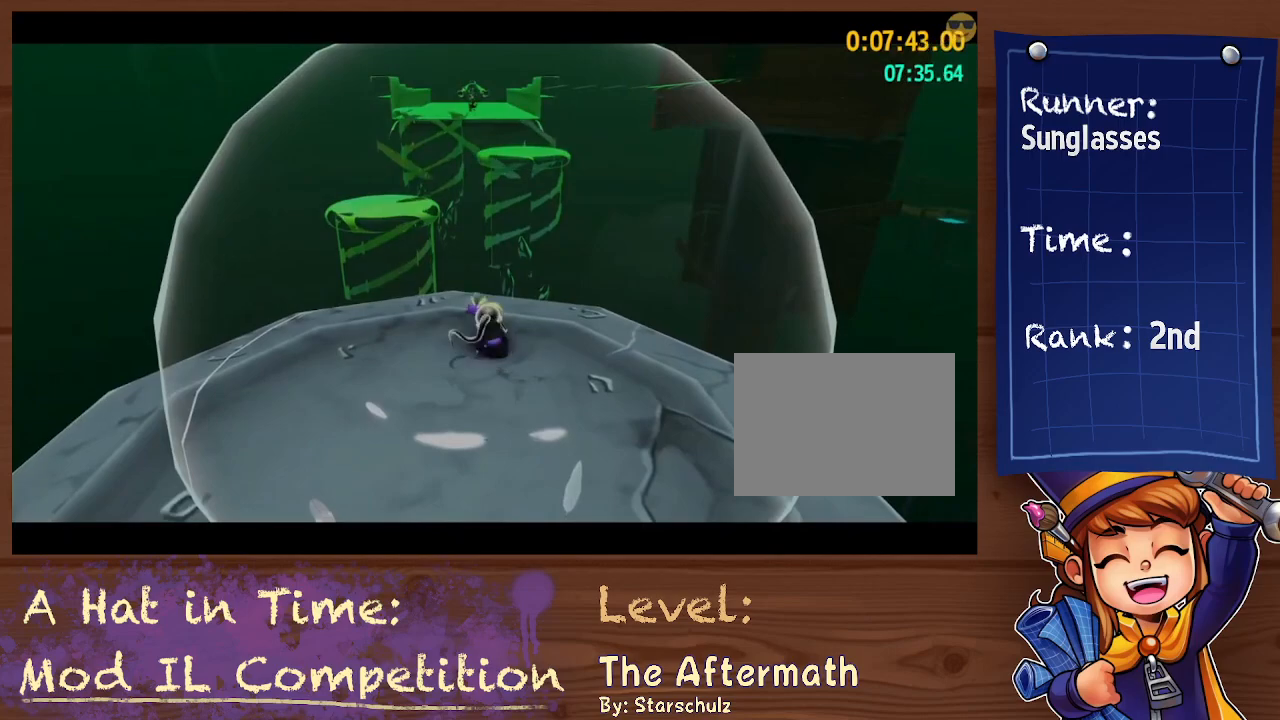
{"buttons": [], "left_stick": "center", "right_stick": "center", "events": [[100, "DPAD_RIGHT", "down"], [133, "DPAD_RIGHT", "up"], [267, "DPAD_RIGHT", "down"], [333, "DPAD_RIGHT", "up"], [400, "DPAD_RIGHT", "down"], [467, "DPAD_RIGHT", "up"]]}
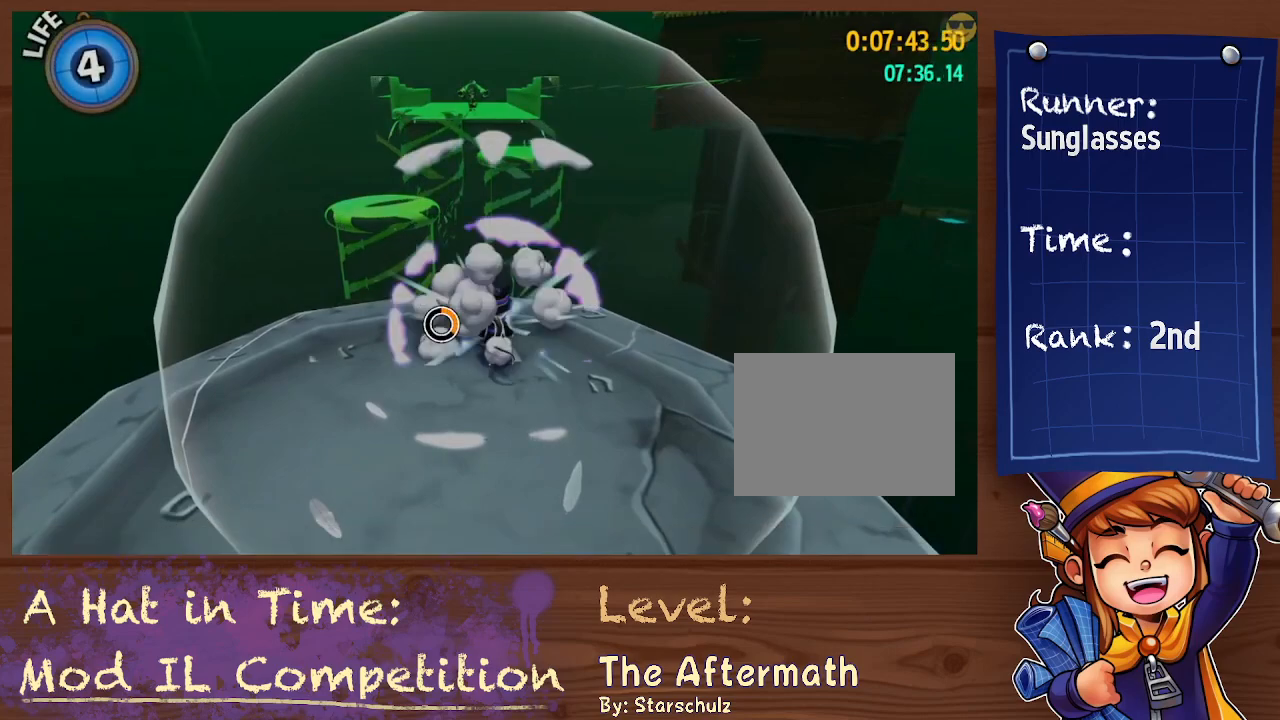
{"buttons": ["L2"], "left_stick": "up", "right_stick": "center", "events": [[67, "DPAD_RIGHT", "down"], [100, "DPAD_RIGHT", "up"], [267, "left_stick", "up"], [367, "L2", "down"]]}
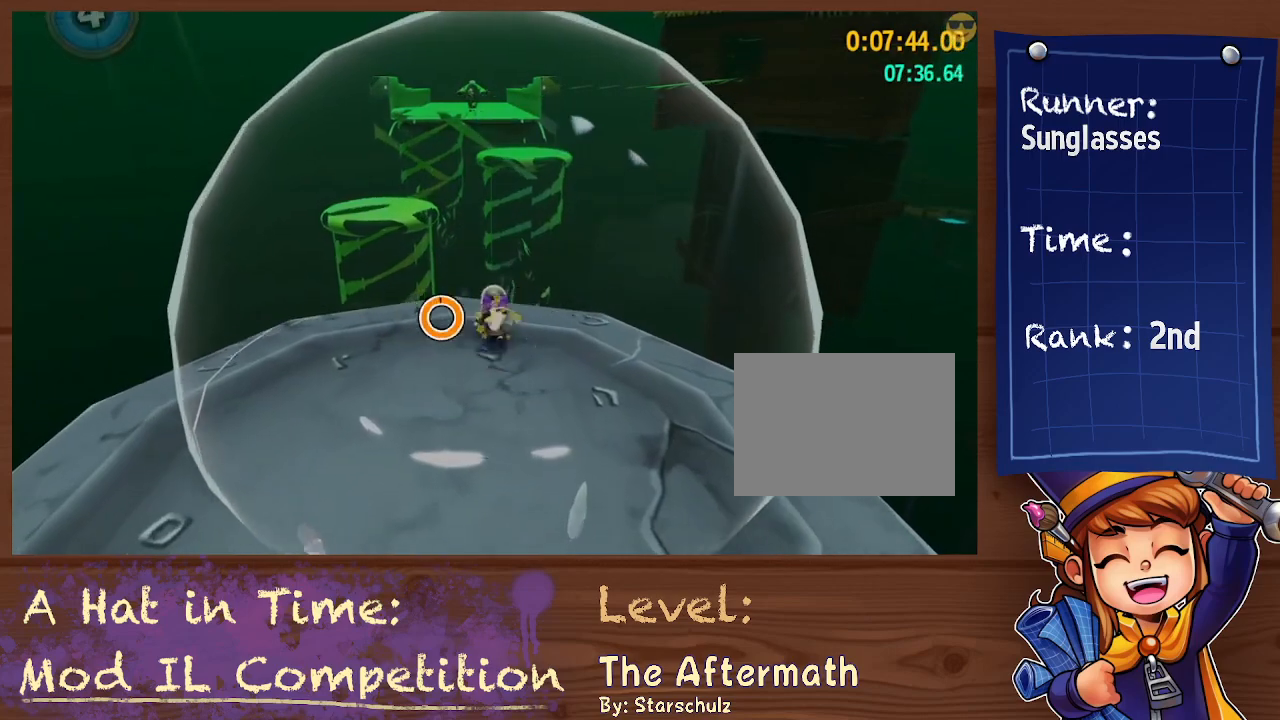
{"buttons": ["A", "L2"], "left_stick": "up-right", "right_stick": "center", "events": [[367, "A", "down"], [500, "left_stick", "up-right"]]}
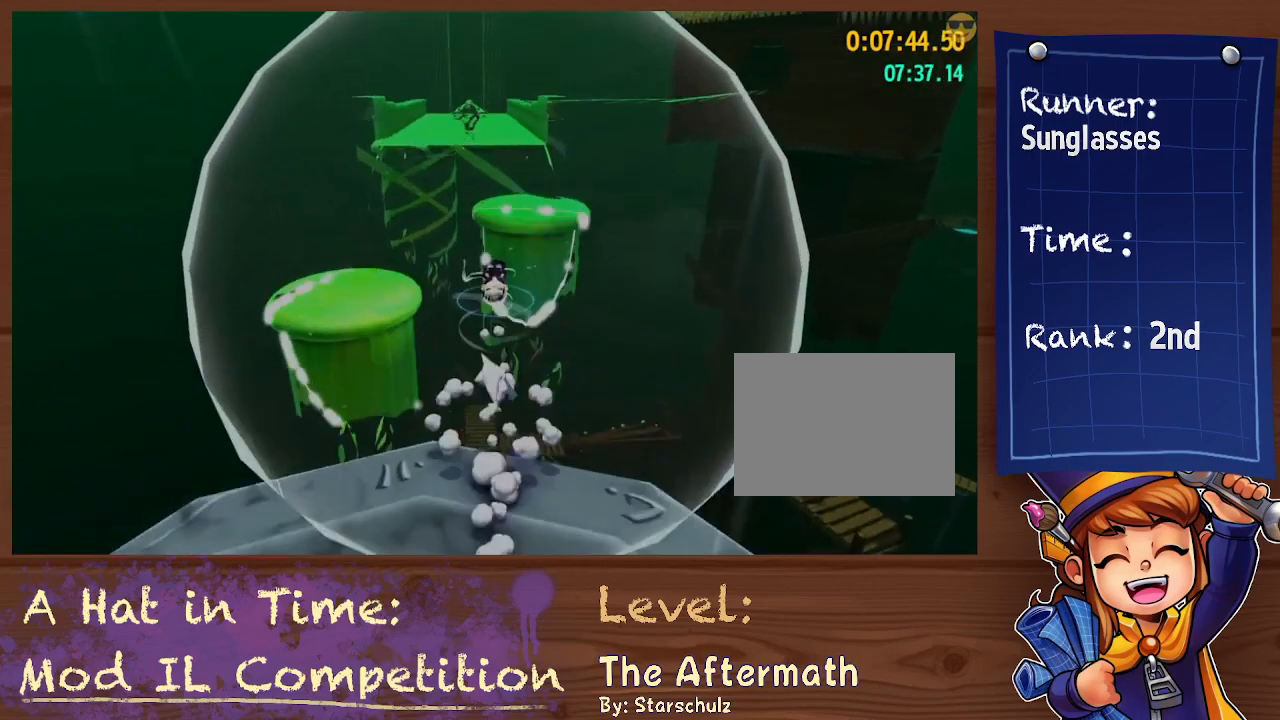
{"buttons": ["L2"], "left_stick": "up-right", "right_stick": "center", "events": [[300, "A", "up"]]}
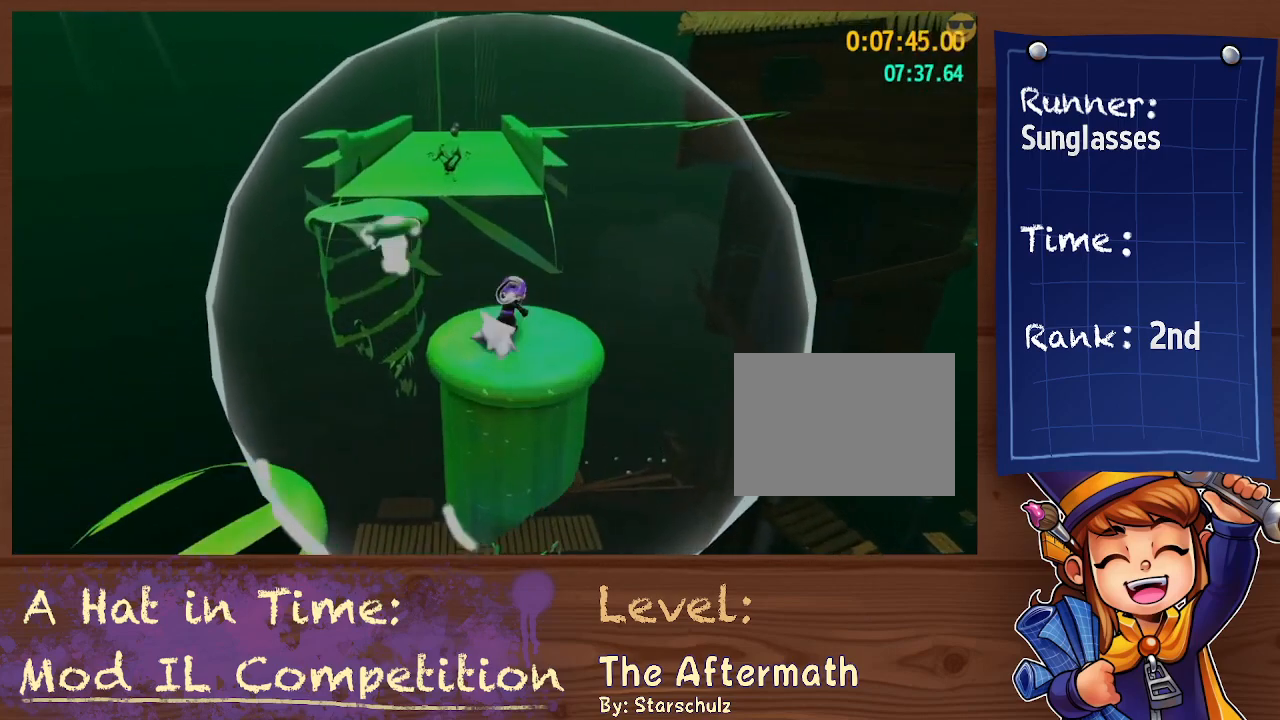
{"buttons": ["L2"], "left_stick": "up-right", "right_stick": "center", "events": [[100, "left_stick", "up"], [267, "A", "down"], [400, "left_stick", "up-right"], [500, "A", "up"]]}
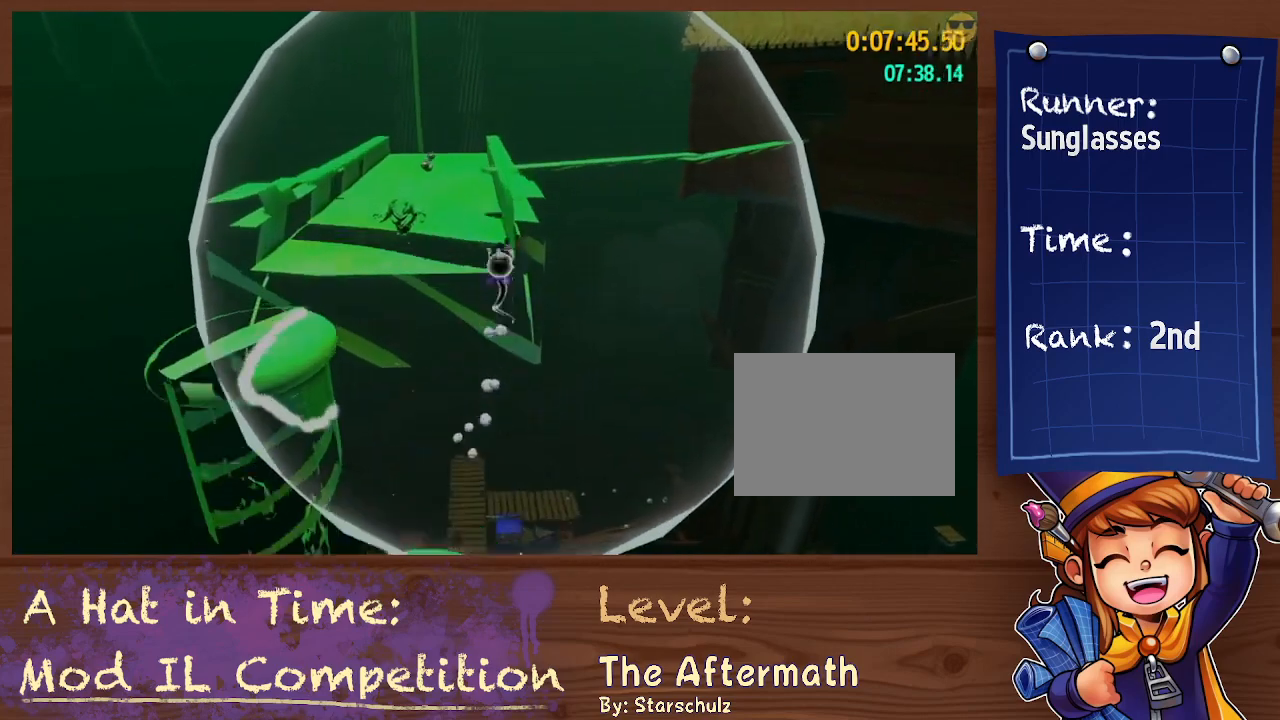
{"buttons": ["L2"], "left_stick": "up-left", "right_stick": "center", "events": [[133, "left_stick", "up"], [233, "left_stick", "up-left"], [333, "R2", "down"], [500, "R2", "up"]]}
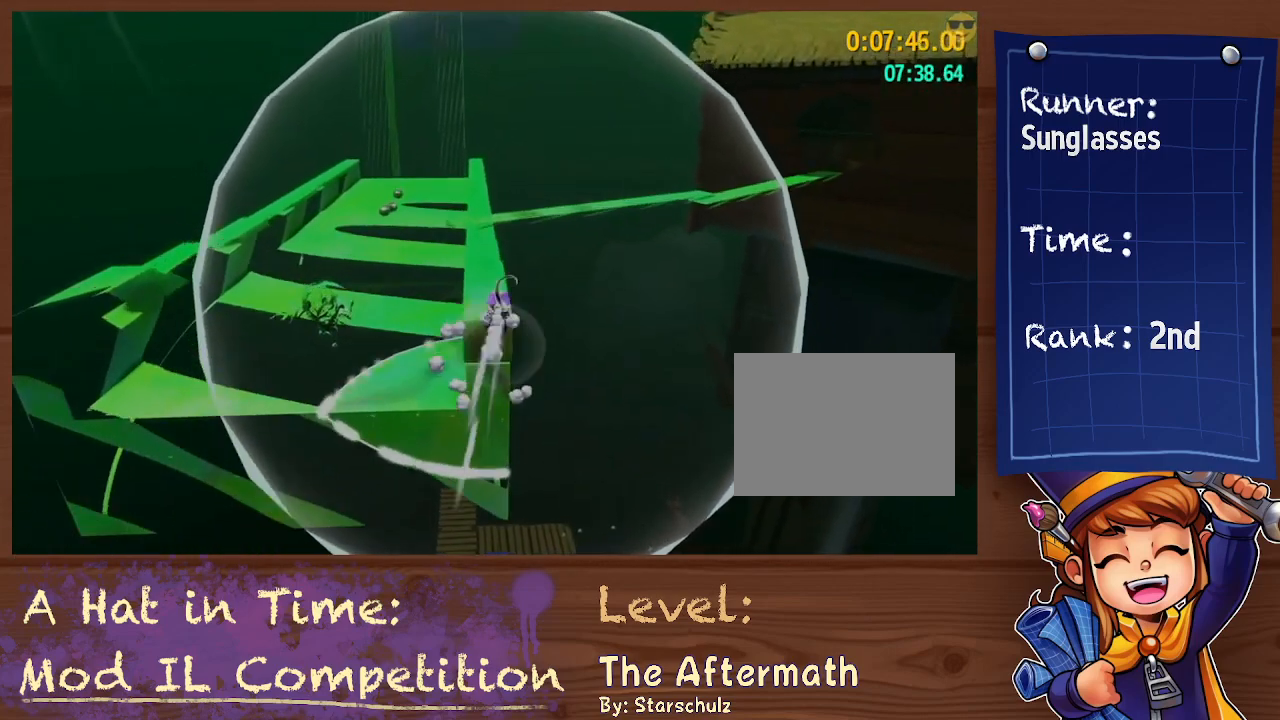
{"buttons": ["L2"], "left_stick": "up", "right_stick": "center", "events": [[300, "left_stick", "up"]]}
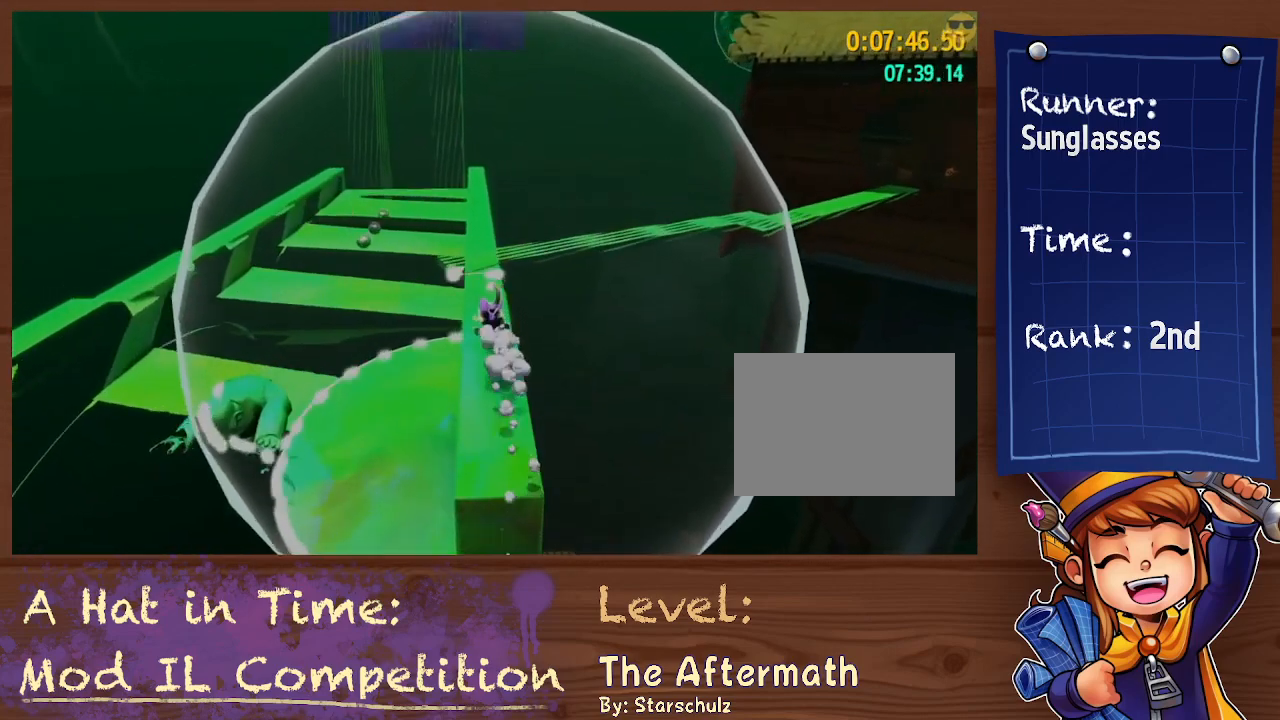
{"buttons": ["L2"], "left_stick": "up", "right_stick": "center", "events": [[67, "right_stick", "left"], [133, "right_stick", "center"]]}
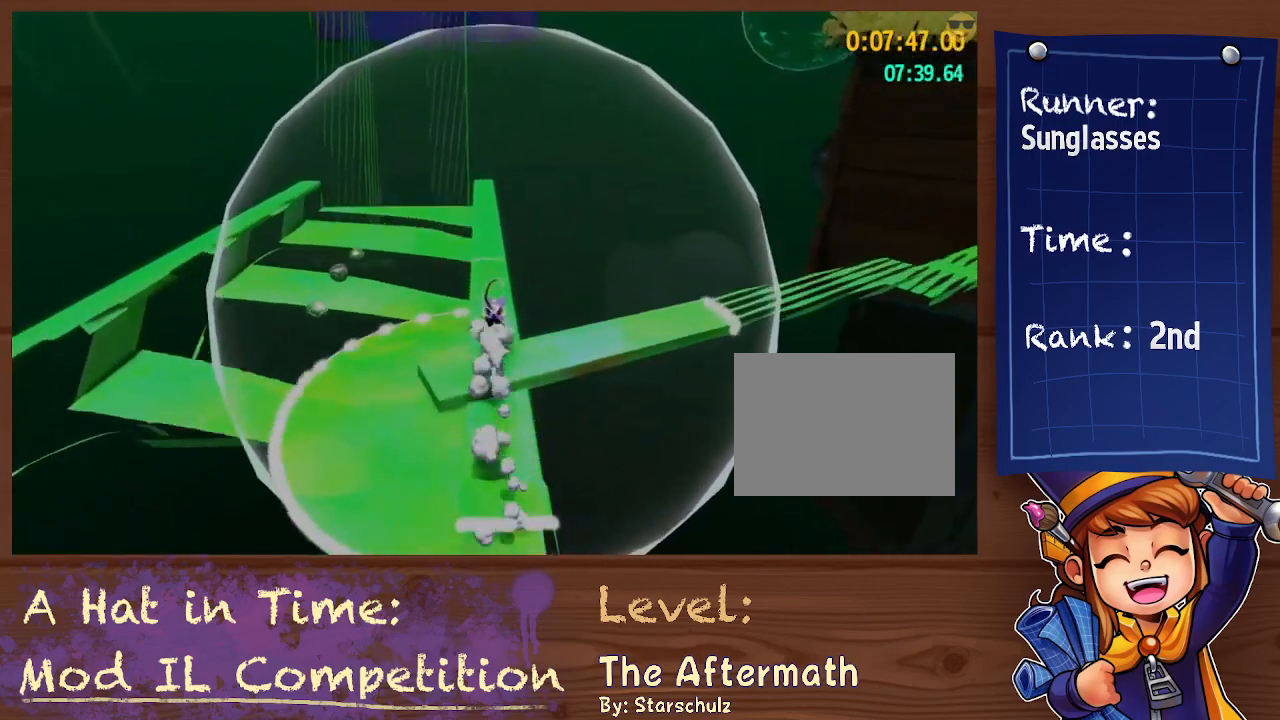
{"buttons": ["L2"], "left_stick": "up", "right_stick": "center", "events": [[200, "R2", "down"], [333, "R2", "up"]]}
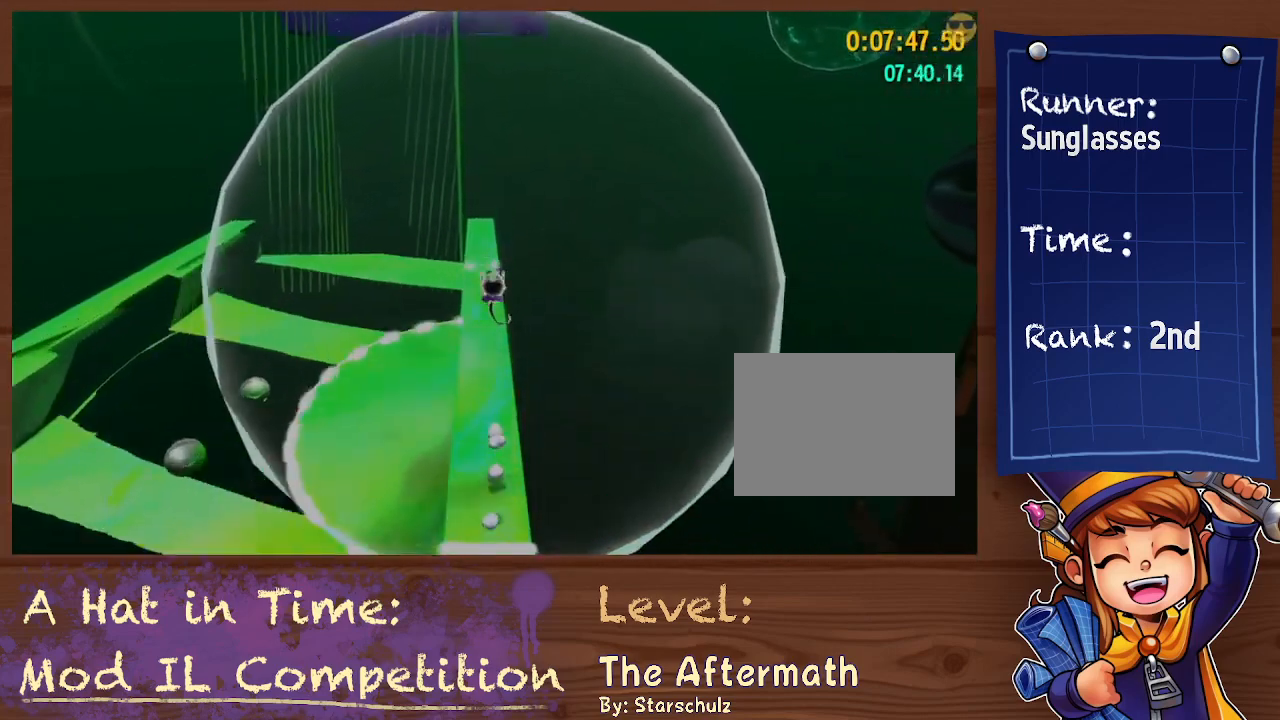
{"buttons": ["L2"], "left_stick": "up-left", "right_stick": "center", "events": [[133, "right_stick", "left"], [267, "right_stick", "center"], [467, "left_stick", "up-left"]]}
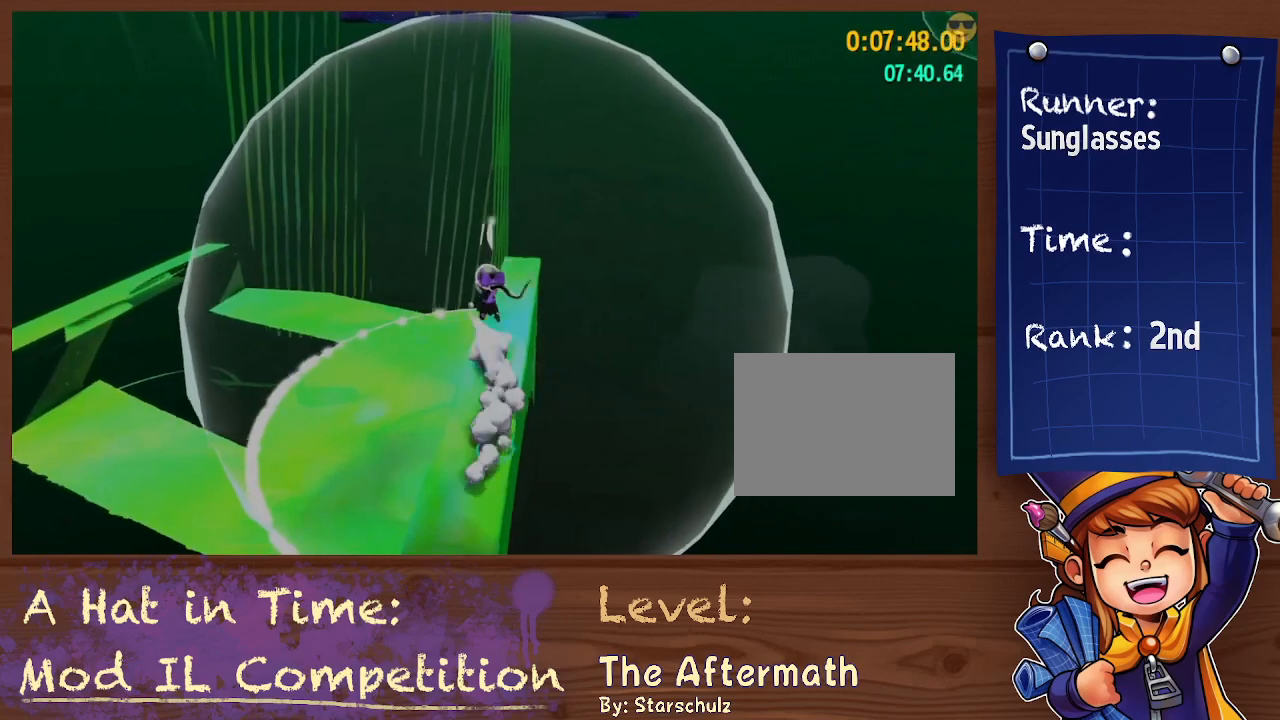
{"buttons": ["L2"], "left_stick": "up-left", "right_stick": "center", "events": [[167, "A", "down"], [233, "A", "up"], [300, "A", "down"], [300, "left_stick", "up"], [433, "A", "up"], [433, "left_stick", "up-left"]]}
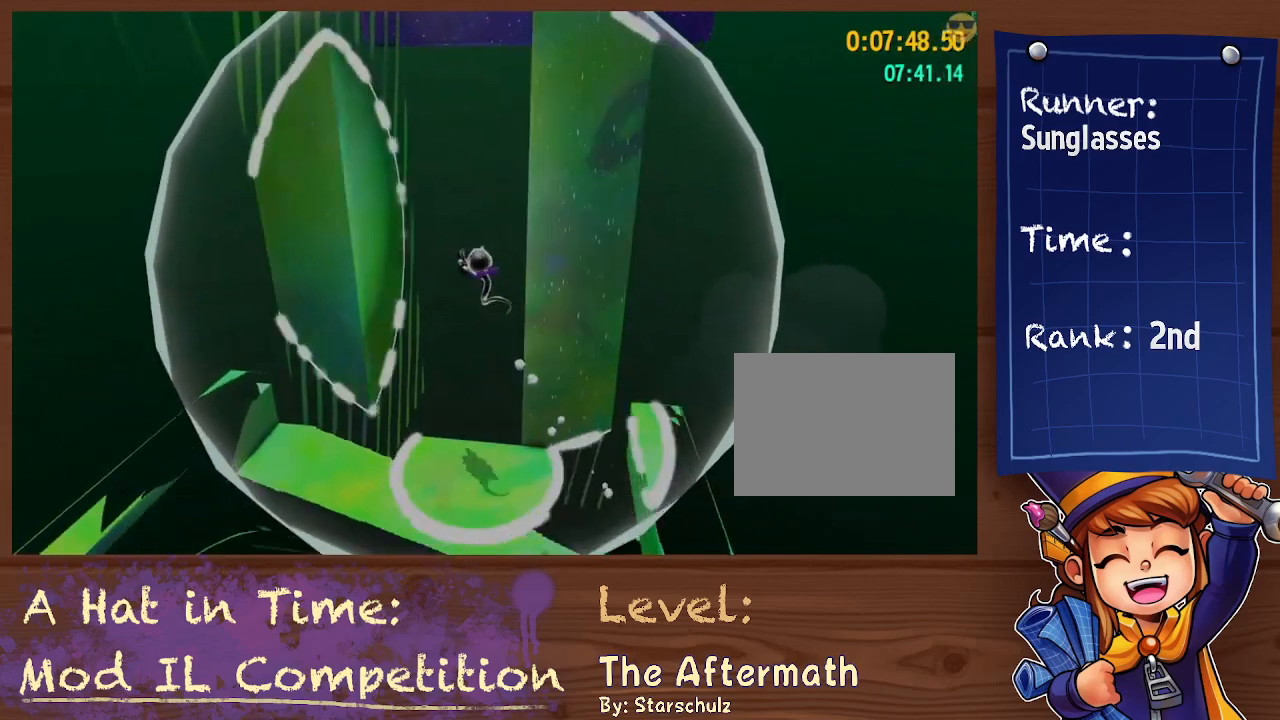
{"buttons": ["L2"], "left_stick": "left", "right_stick": "up-right", "events": [[367, "left_stick", "left"], [400, "right_stick", "up-right"]]}
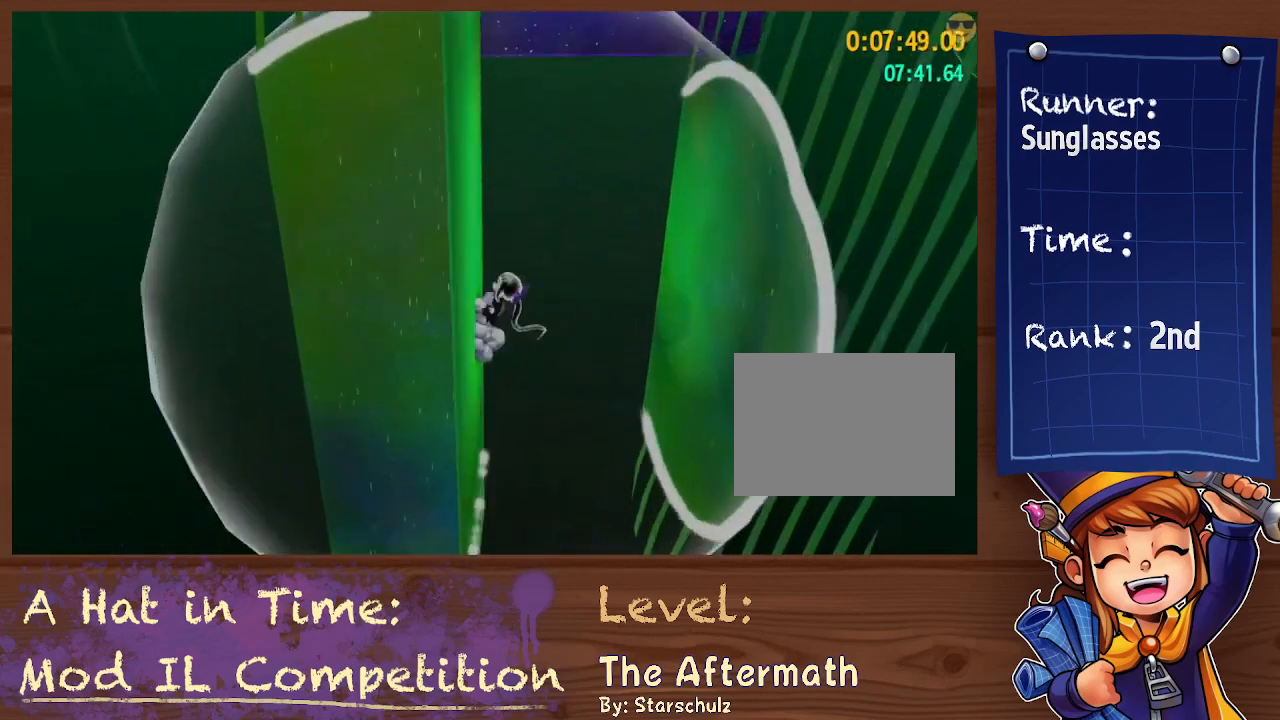
{"buttons": ["A", "L2"], "left_stick": "right", "right_stick": "center", "events": [[133, "right_stick", "center"], [333, "L2", "up"], [333, "left_stick", "right"], [367, "L2", "down"], [467, "A", "down"]]}
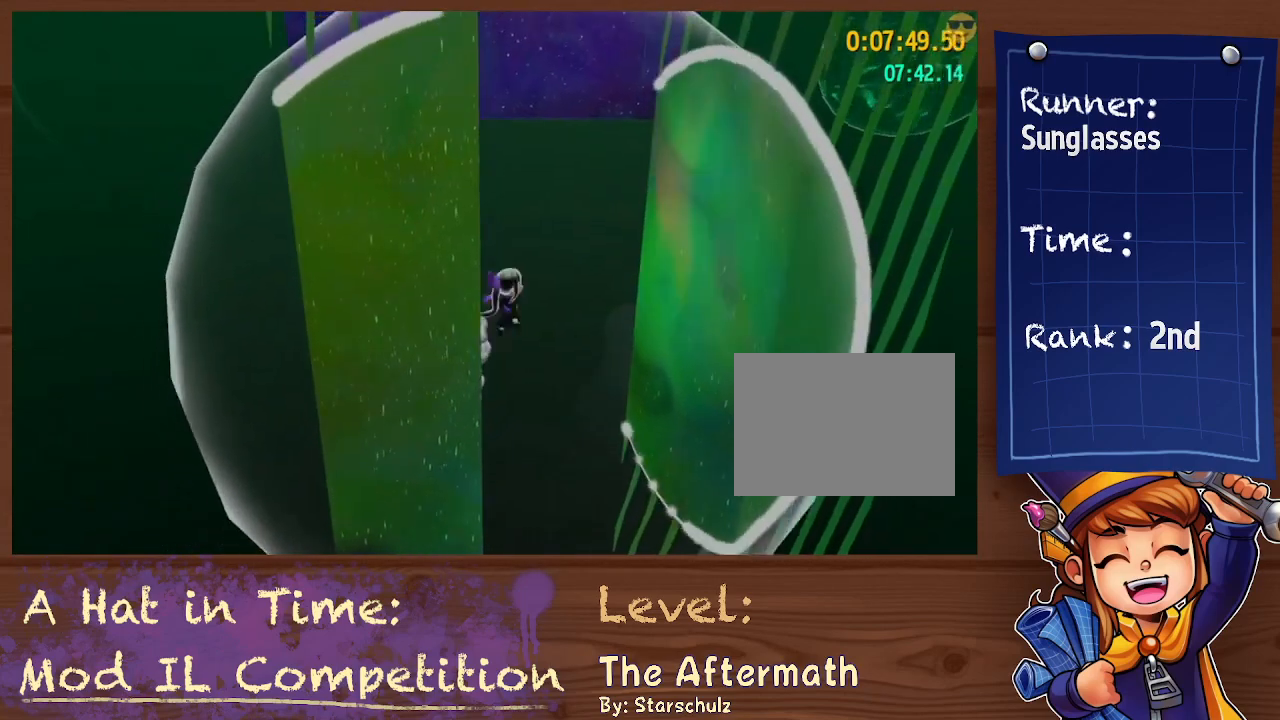
{"buttons": [], "left_stick": "right", "right_stick": "center", "events": [[167, "A", "up"], [400, "L2", "up"]]}
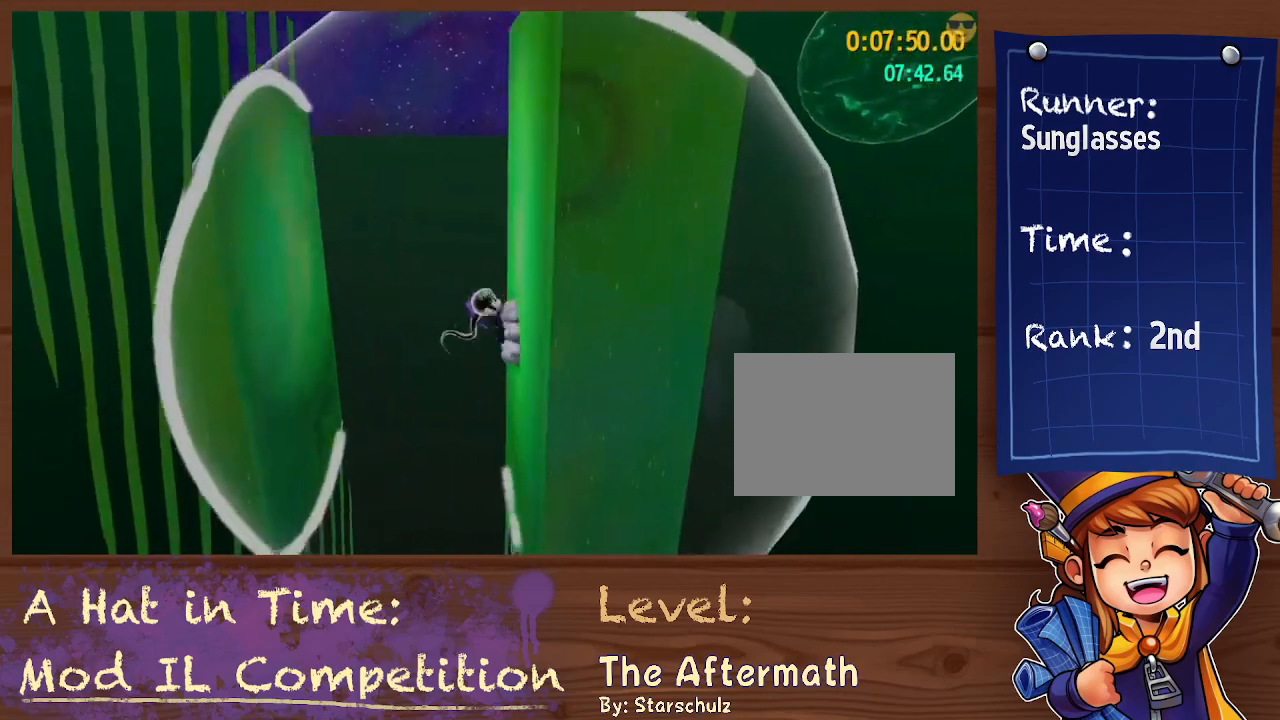
{"buttons": ["A"], "left_stick": "left", "right_stick": "center", "events": [[300, "left_stick", "center"], [433, "left_stick", "left"], [467, "A", "down"]]}